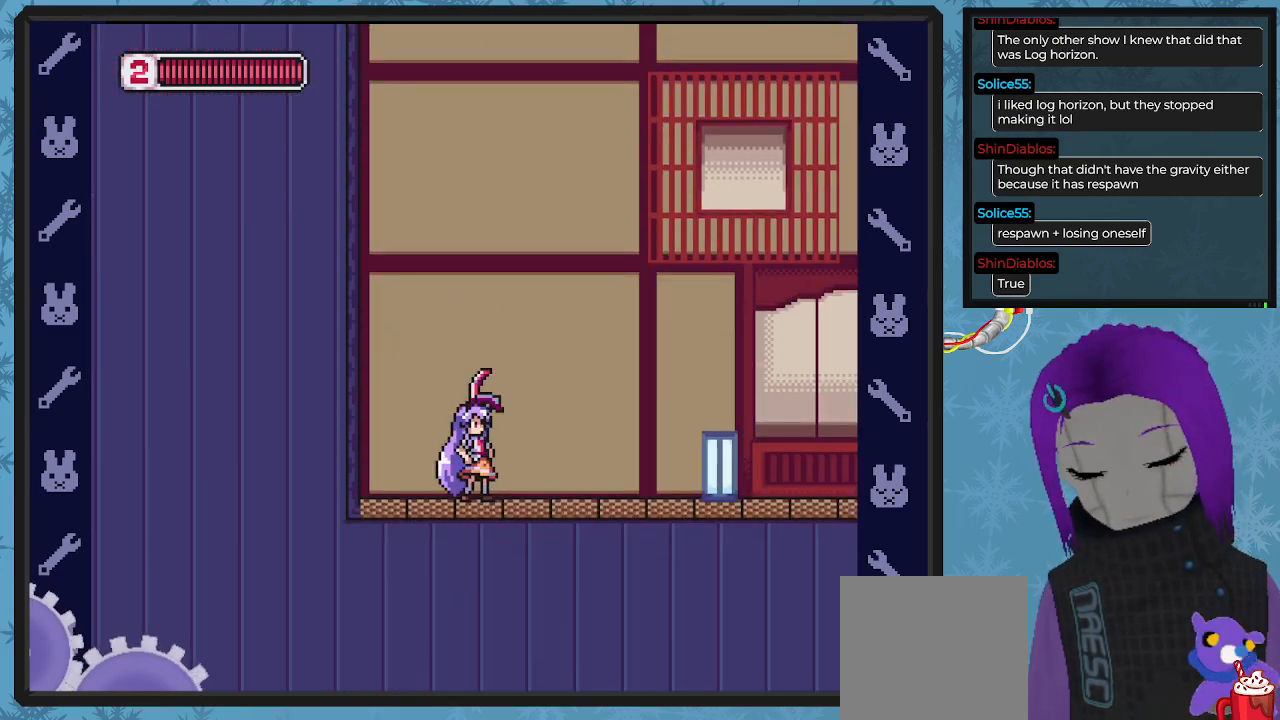
Gameplay with a controller (Xbox layout); each line is a JSON object with the inputs held at the frame after it. "events" lists button and stick changes between this image and that frame as [ms after this image, input, new state], when the widget could be followed in between. Not read: right_stick.
{"buttons": [], "left_stick": "center", "events": []}
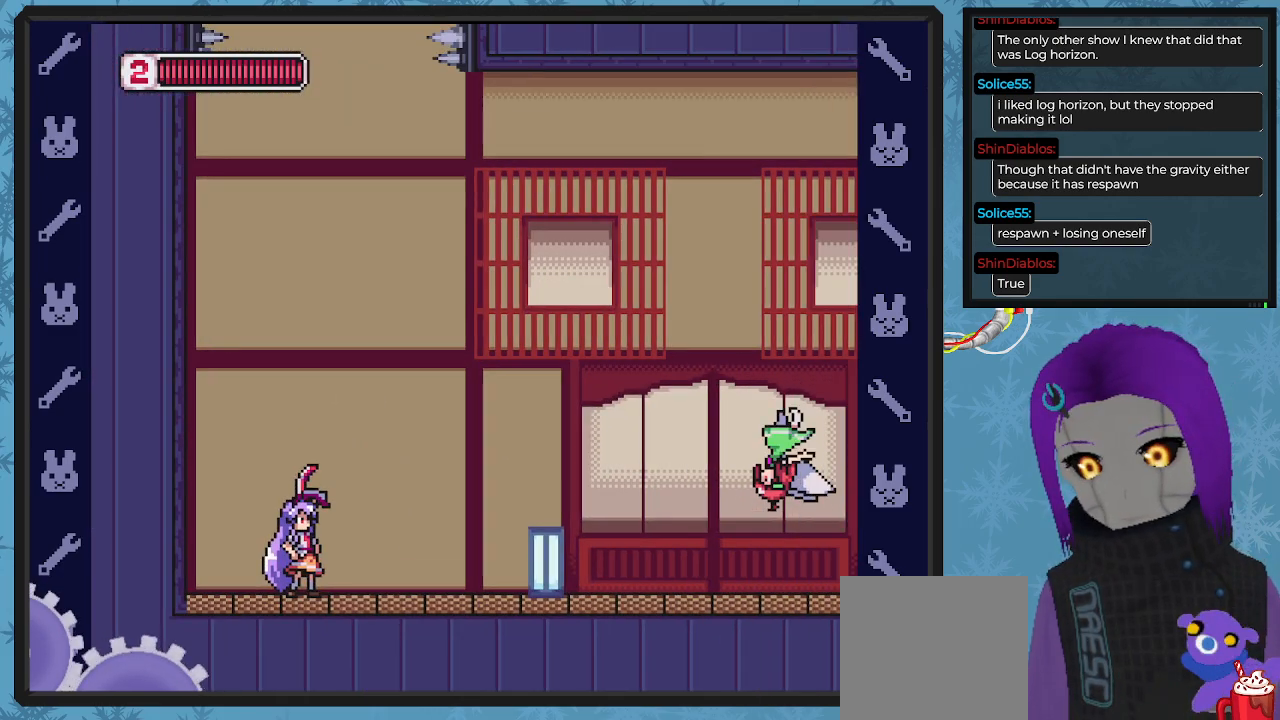
{"buttons": ["X", "DPAD_RIGHT"], "left_stick": "center", "events": [[333, "X", "down"], [400, "DPAD_RIGHT", "down"]]}
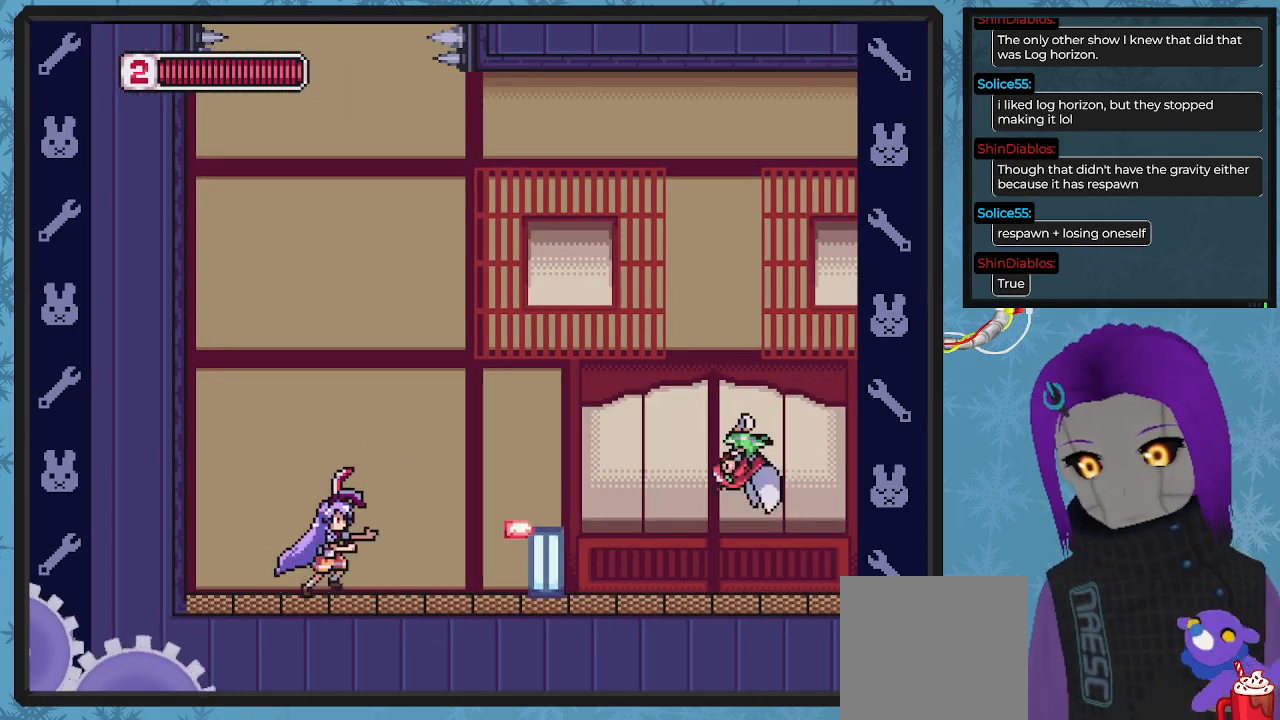
{"buttons": ["X", "DPAD_UP", "DPAD_RIGHT"], "left_stick": "center", "events": [[33, "A", "down"], [67, "A", "up"], [67, "DPAD_UP", "down"], [100, "DPAD_UP", "up"], [100, "X", "up"], [133, "DPAD_RIGHT", "up"], [167, "X", "down"], [233, "DPAD_RIGHT", "down"], [233, "X", "up"], [267, "DPAD_RIGHT", "up"], [300, "X", "down"], [367, "DPAD_RIGHT", "down"], [400, "DPAD_RIGHT", "up"], [400, "DPAD_UP", "down"], [400, "X", "up"], [433, "X", "down"], [500, "DPAD_RIGHT", "down"]]}
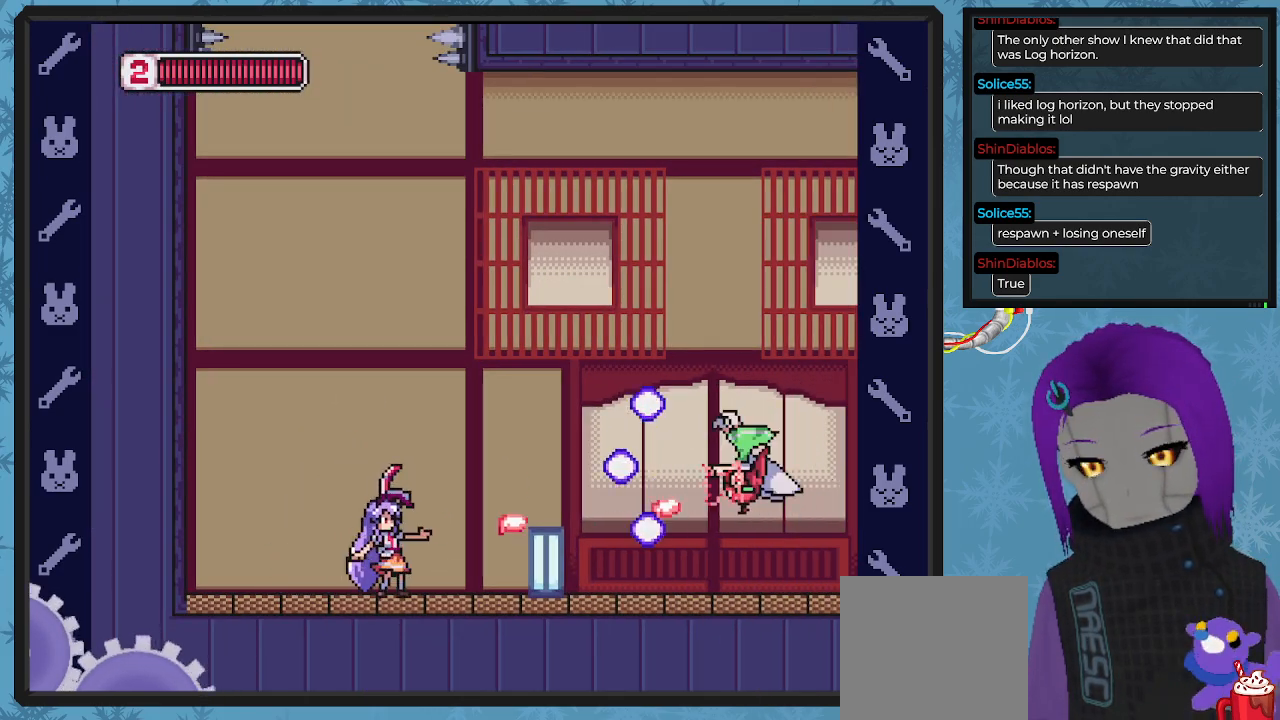
{"buttons": ["DPAD_UP", "DPAD_RIGHT"], "left_stick": "center", "events": [[33, "X", "up"], [67, "DPAD_RIGHT", "up"], [100, "X", "down"], [167, "X", "up"], [233, "X", "down"], [333, "DPAD_RIGHT", "down"], [333, "X", "up"], [400, "X", "down"], [500, "X", "up"]]}
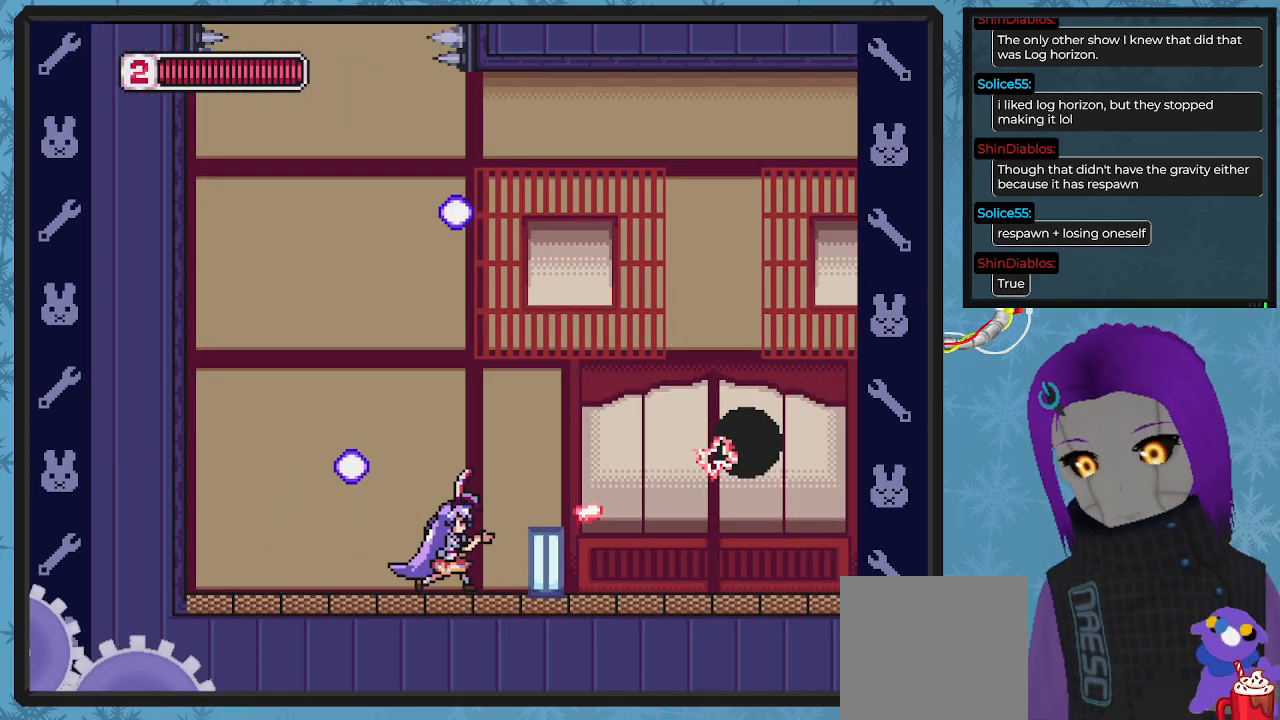
{"buttons": ["DPAD_RIGHT"], "left_stick": "center", "events": [[67, "X", "down"], [167, "X", "up"], [233, "X", "down"], [333, "X", "up"], [367, "DPAD_UP", "up"]]}
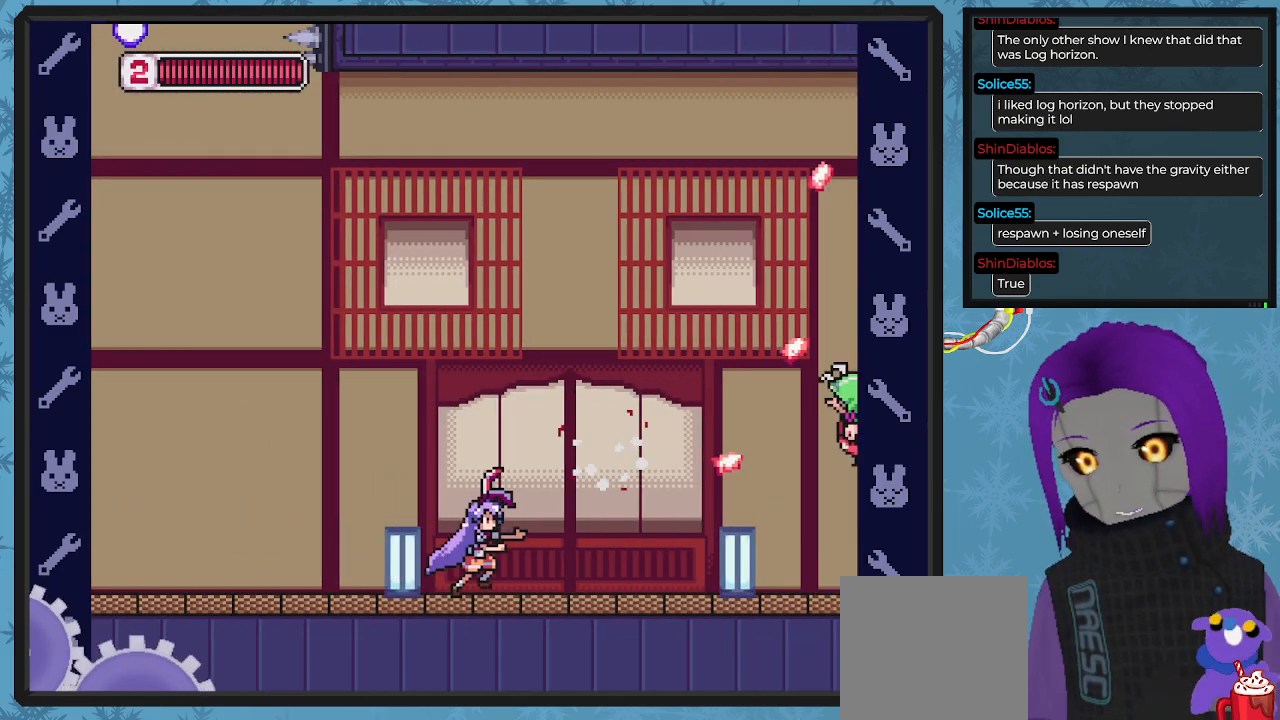
{"buttons": ["X", "DPAD_UP"], "left_stick": "center", "events": [[267, "X", "down"], [367, "DPAD_UP", "down"], [367, "X", "up"], [467, "DPAD_RIGHT", "up"], [467, "X", "down"]]}
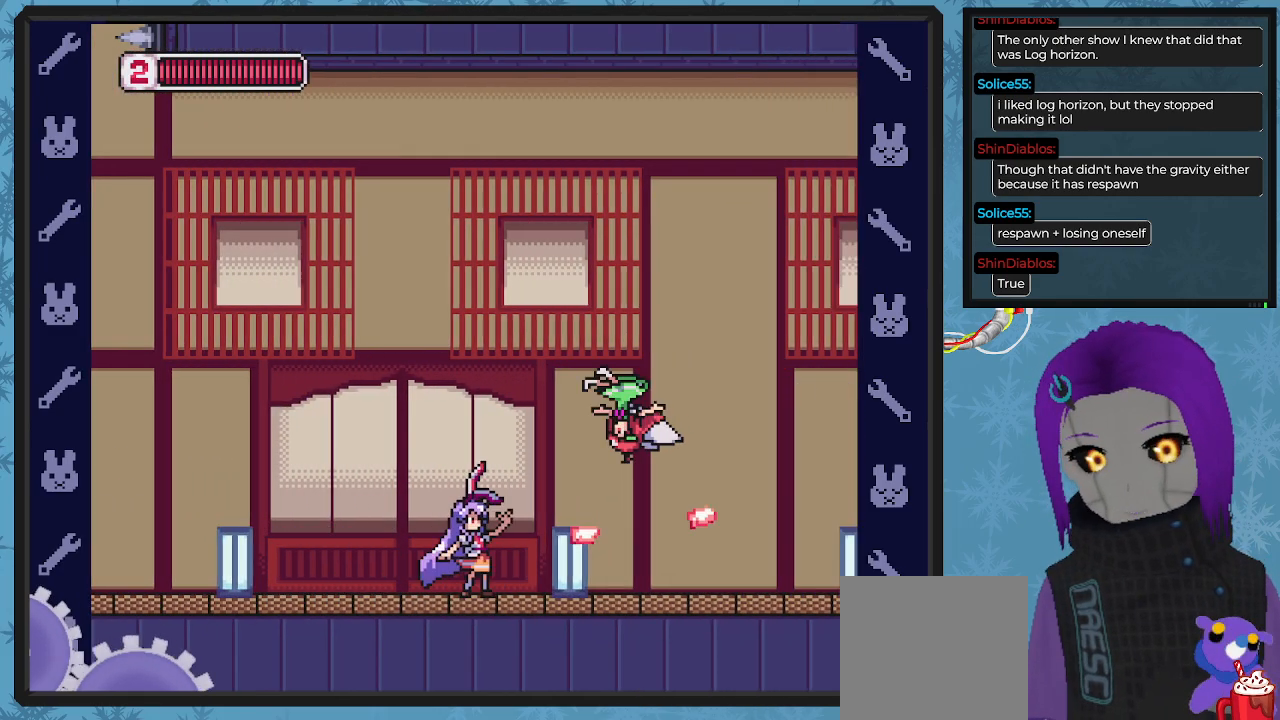
{"buttons": [], "left_stick": "center", "events": [[33, "X", "up"], [233, "A", "down"], [300, "DPAD_RIGHT", "down"], [300, "X", "down"], [367, "A", "up"], [367, "X", "up"], [400, "DPAD_RIGHT", "up"], [433, "DPAD_UP", "up"], [433, "X", "down"], [500, "X", "up"]]}
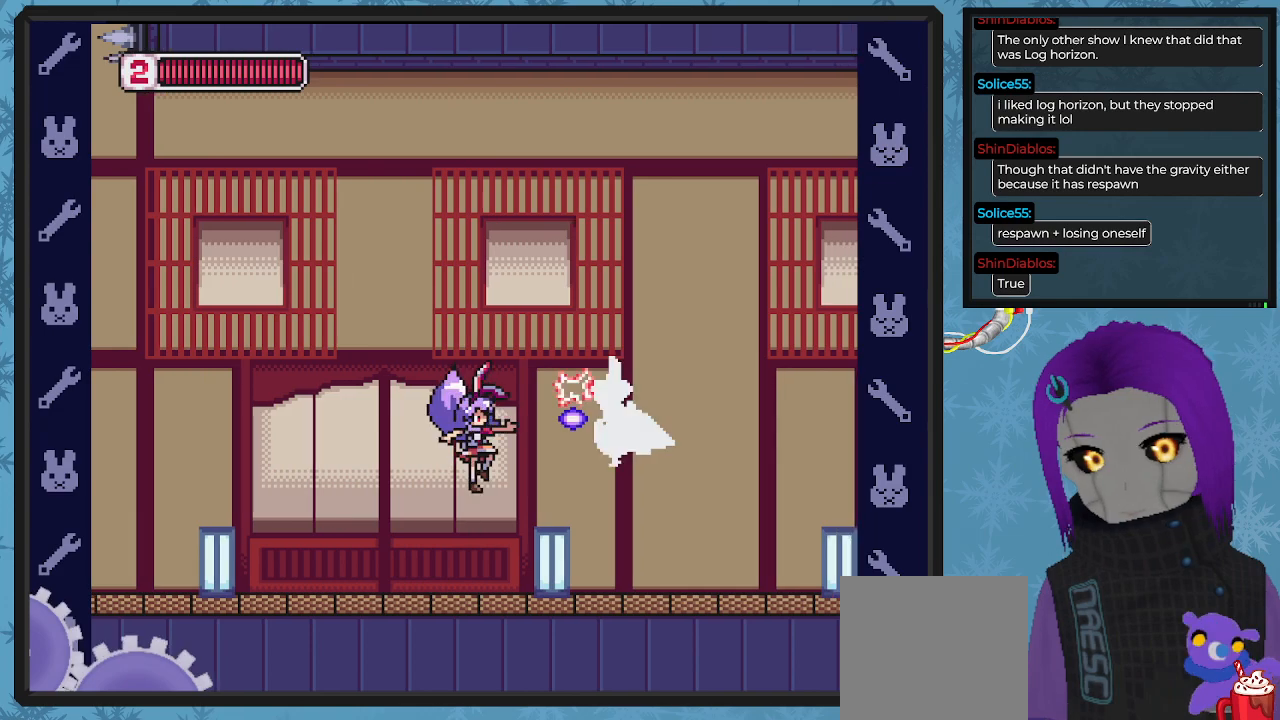
{"buttons": ["DPAD_UP", "DPAD_LEFT"], "left_stick": "center", "events": [[33, "DPAD_LEFT", "down"], [67, "X", "down"], [167, "X", "up"], [500, "DPAD_UP", "down"]]}
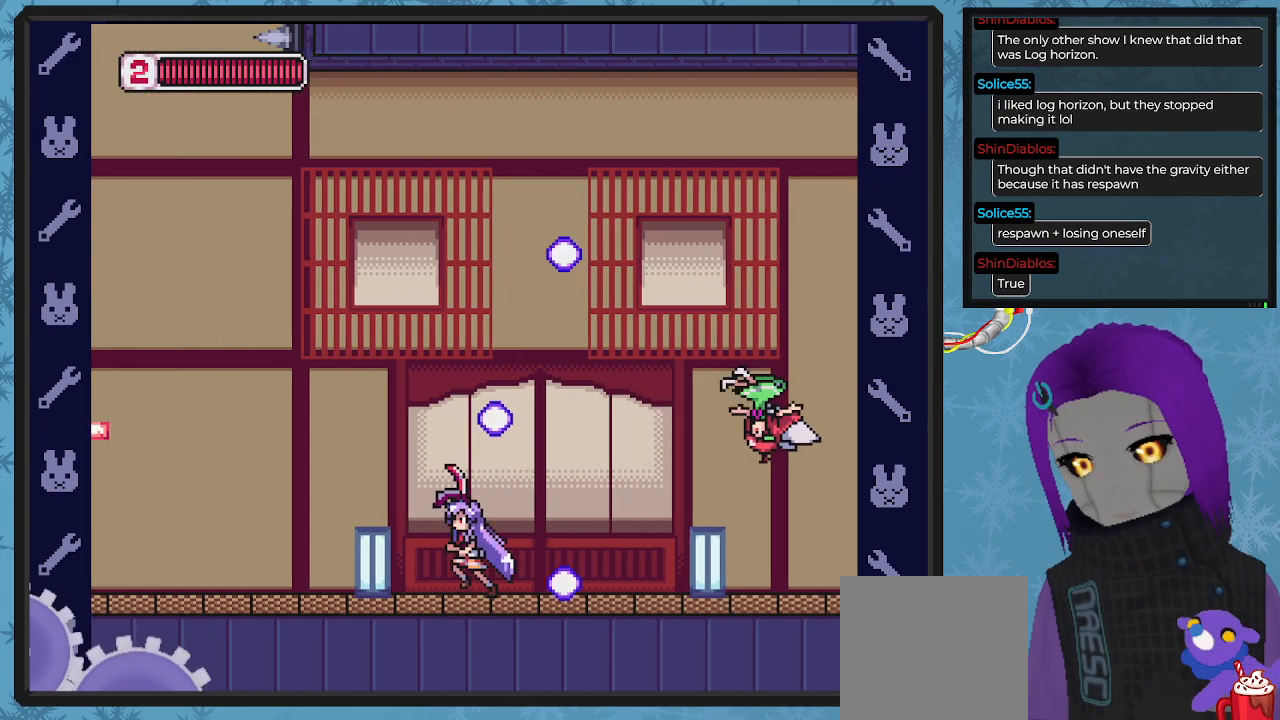
{"buttons": ["X", "DPAD_UP", "DPAD_RIGHT"], "left_stick": "center", "events": [[33, "DPAD_LEFT", "up"], [67, "DPAD_RIGHT", "down"], [67, "DPAD_UP", "up"], [100, "A", "down"], [167, "X", "down"], [200, "DPAD_UP", "down"], [233, "A", "up"], [267, "X", "up"], [333, "X", "down"], [400, "X", "up"], [433, "X", "down"]]}
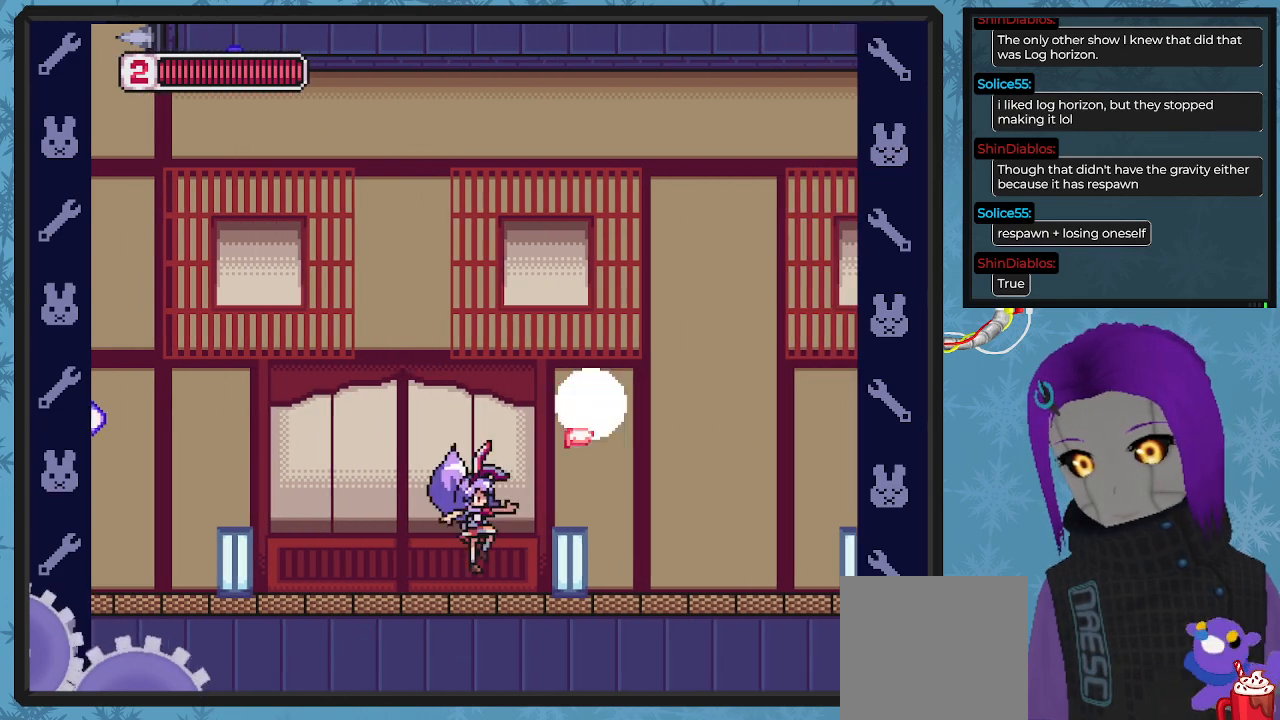
{"buttons": ["X", "DPAD_RIGHT"], "left_stick": "center", "events": [[33, "X", "up"], [100, "X", "down"], [200, "X", "up"], [233, "DPAD_UP", "up"], [367, "X", "down"]]}
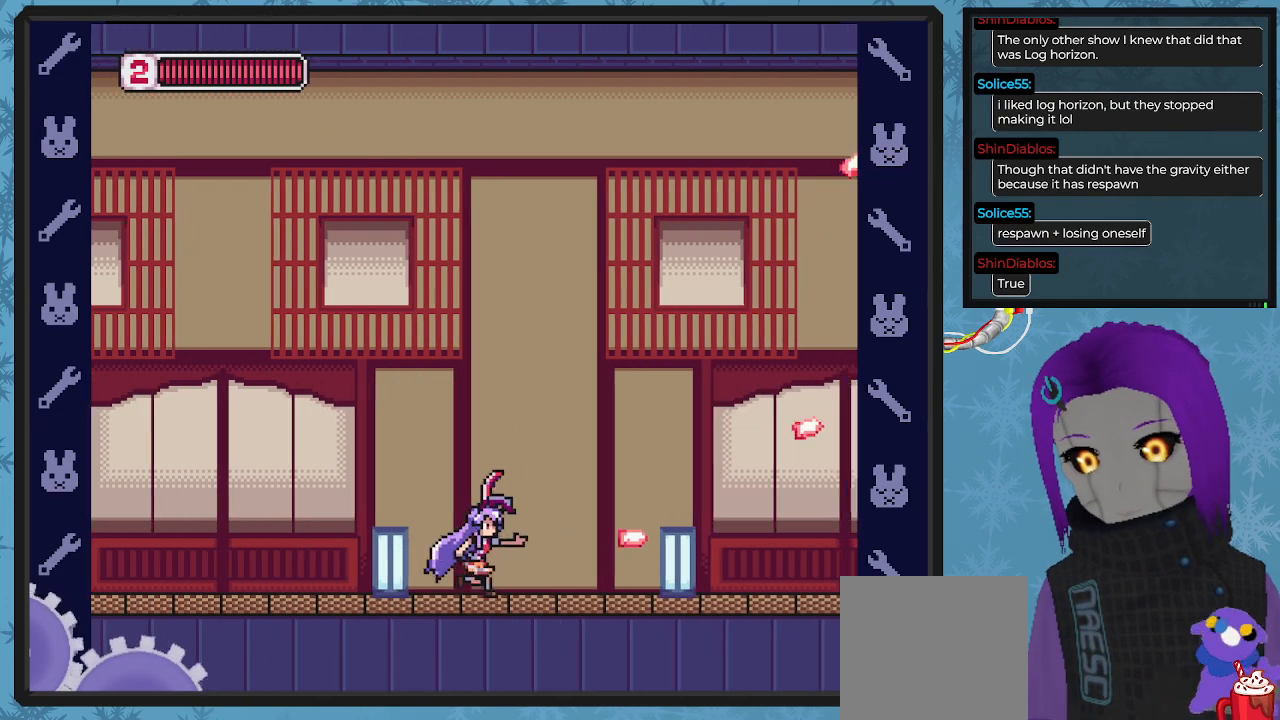
{"buttons": ["A", "DPAD_UP", "DPAD_RIGHT"], "left_stick": "center", "events": [[67, "DPAD_UP", "down"], [133, "X", "up"], [233, "X", "down"], [267, "DPAD_RIGHT", "up"], [333, "X", "up"], [400, "DPAD_RIGHT", "down"], [500, "A", "down"]]}
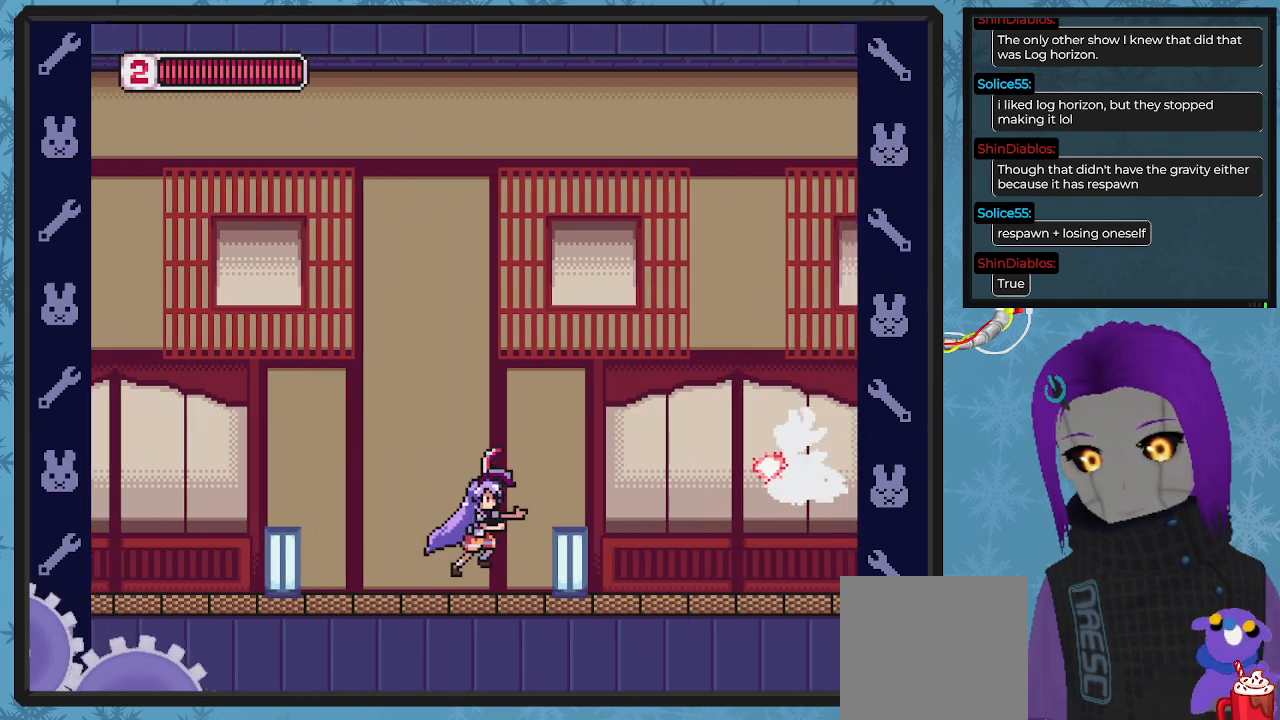
{"buttons": ["X", "DPAD_UP"], "left_stick": "center", "events": [[67, "X", "down"], [133, "A", "up"], [133, "X", "up"], [200, "X", "down"], [267, "X", "up"], [333, "X", "down"], [400, "X", "up"], [500, "DPAD_RIGHT", "up"], [500, "X", "down"]]}
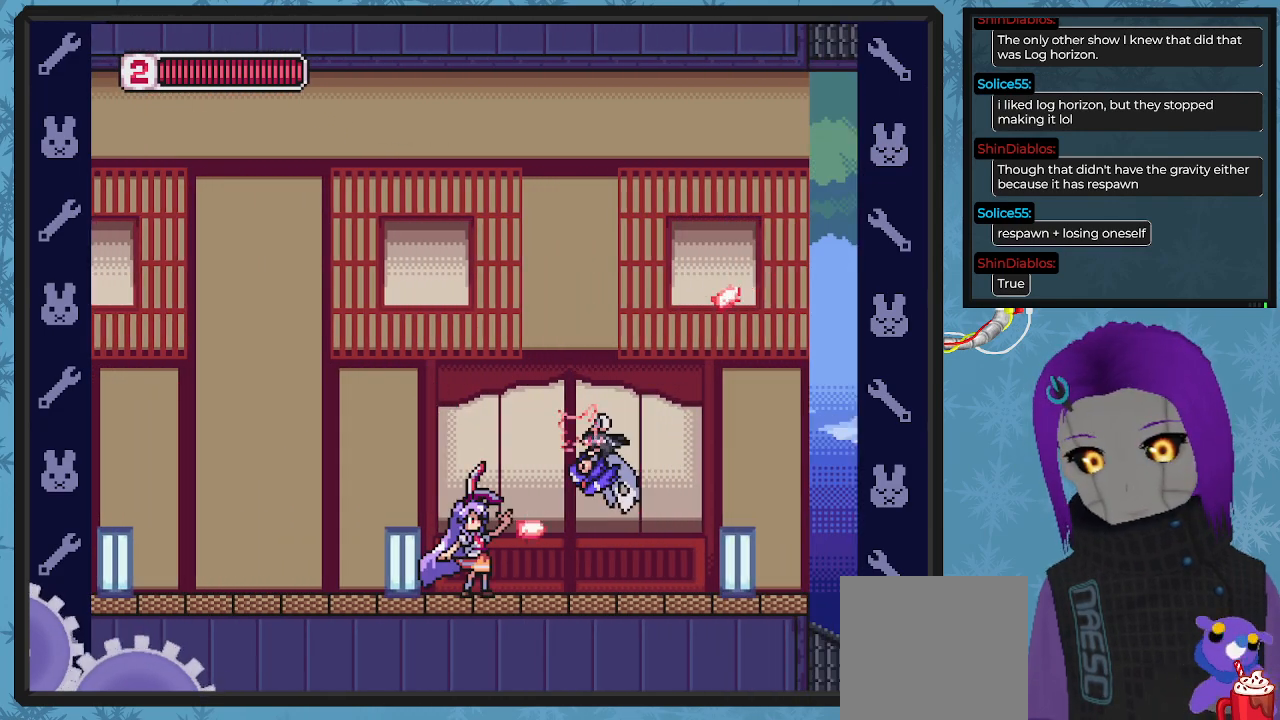
{"buttons": ["DPAD_UP", "DPAD_LEFT"], "left_stick": "center", "events": [[100, "X", "up"], [167, "X", "down"], [233, "DPAD_LEFT", "down"], [233, "X", "up"], [300, "X", "down"], [433, "X", "up"]]}
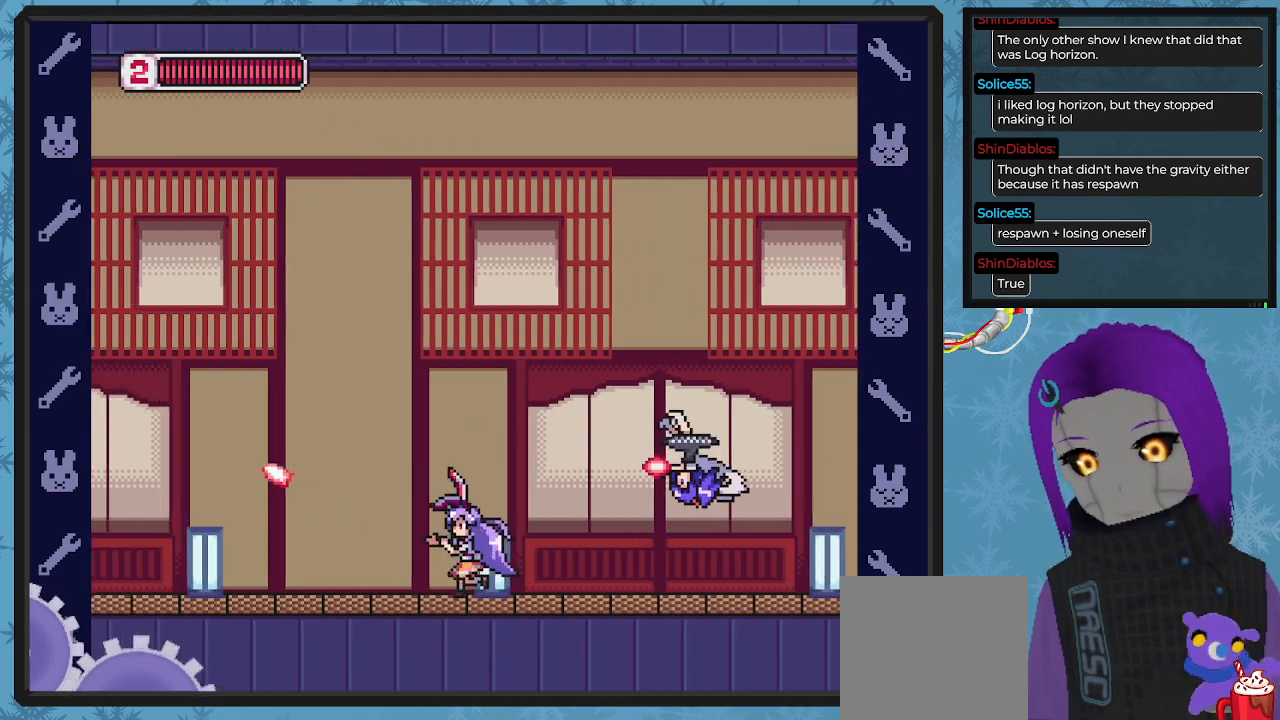
{"buttons": ["A", "X", "DPAD_UP", "DPAD_RIGHT"], "left_stick": "center", "events": [[233, "DPAD_LEFT", "up"], [267, "DPAD_LEFT", "down"], [367, "DPAD_LEFT", "up"], [367, "DPAD_RIGHT", "down"], [400, "DPAD_UP", "up"], [500, "A", "down"], [500, "DPAD_UP", "down"], [500, "X", "down"]]}
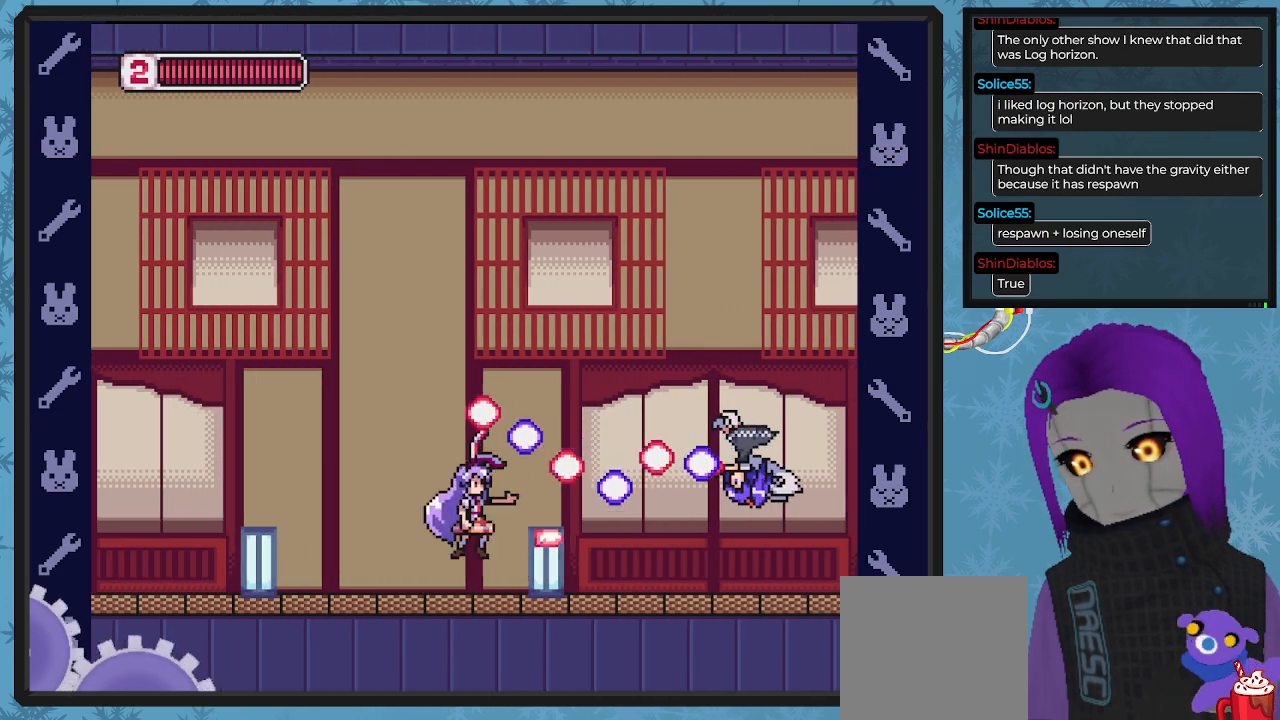
{"buttons": ["DPAD_LEFT"], "left_stick": "center", "events": [[33, "A", "up"], [33, "DPAD_RIGHT", "up"], [67, "DPAD_LEFT", "down"], [67, "X", "up"], [100, "DPAD_UP", "up"]]}
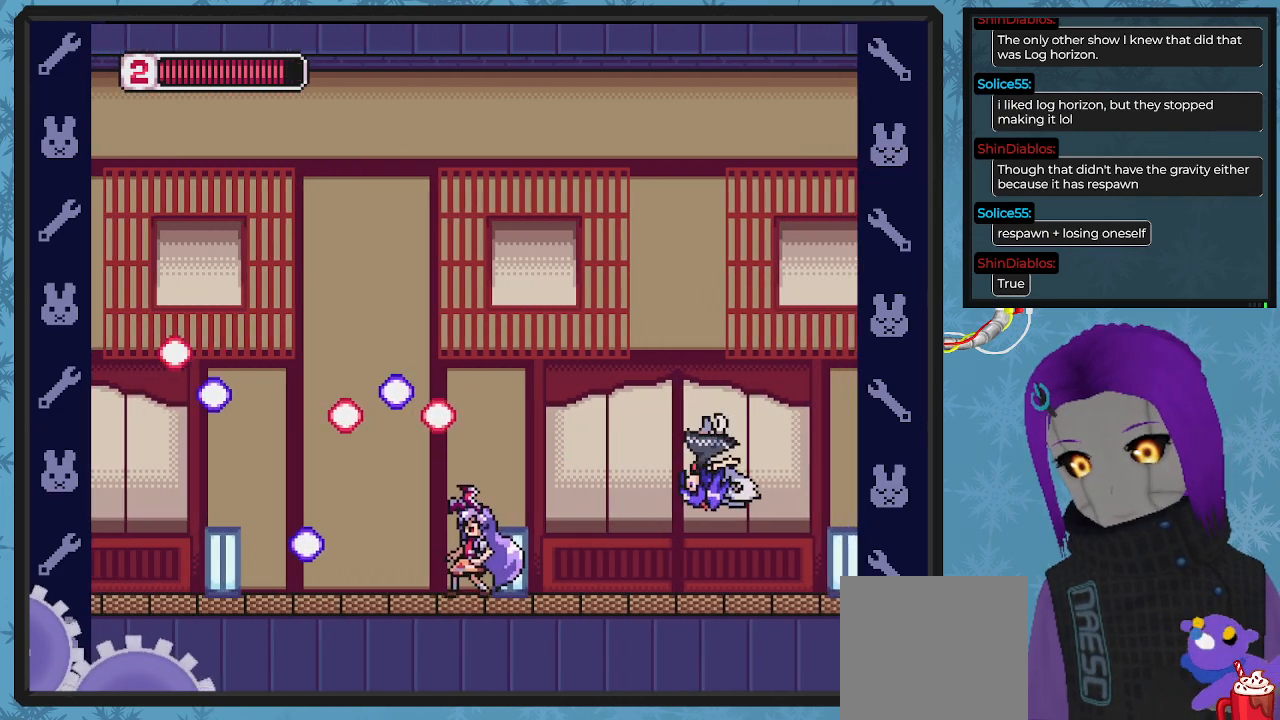
{"buttons": ["X"], "left_stick": "center", "events": [[67, "DPAD_LEFT", "up"], [67, "DPAD_UP", "down"], [100, "DPAD_UP", "up"], [133, "DPAD_RIGHT", "down"], [233, "DPAD_UP", "down"], [267, "A", "down"], [333, "X", "down"], [367, "A", "up"], [400, "DPAD_RIGHT", "up"], [400, "DPAD_UP", "up"], [400, "X", "up"], [433, "X", "down"]]}
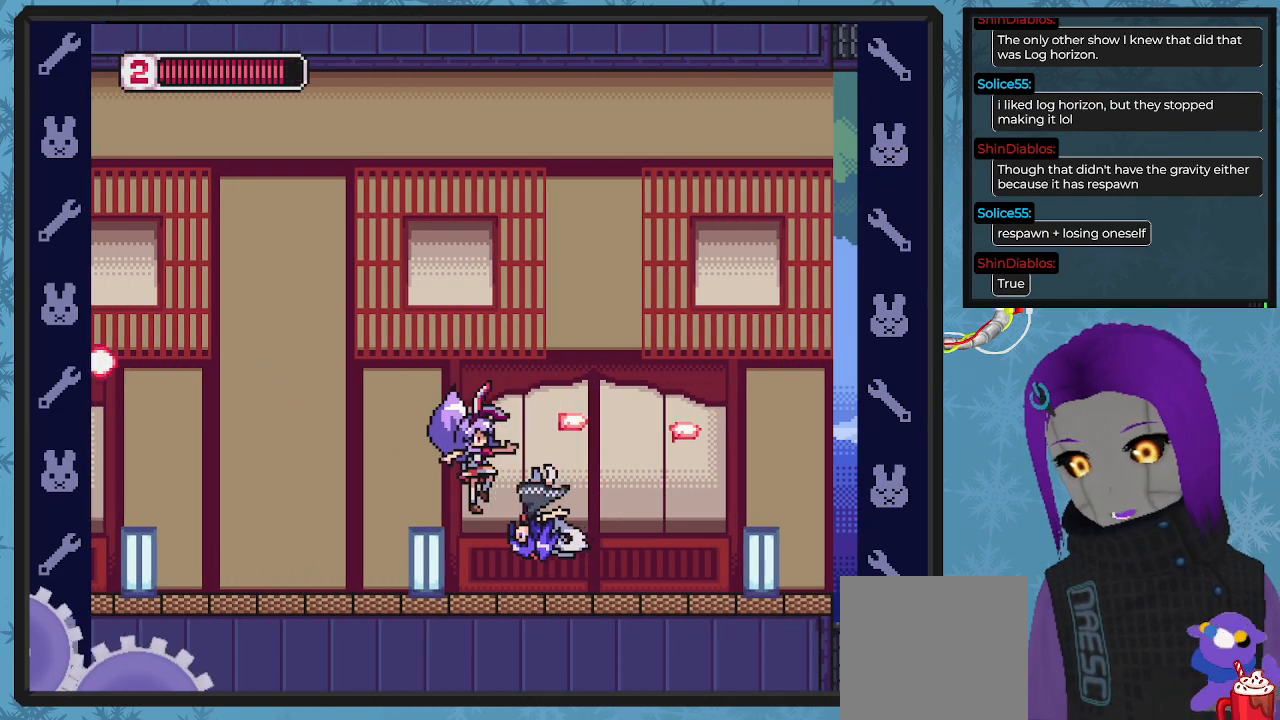
{"buttons": ["X", "DPAD_RIGHT"], "left_stick": "center", "events": [[33, "X", "up"], [100, "X", "down"], [167, "DPAD_DOWN", "down"], [167, "DPAD_LEFT", "down"], [167, "X", "up"], [233, "DPAD_LEFT", "up"], [233, "X", "down"], [333, "X", "up"], [400, "X", "down"], [433, "DPAD_RIGHT", "down"], [467, "DPAD_DOWN", "up"]]}
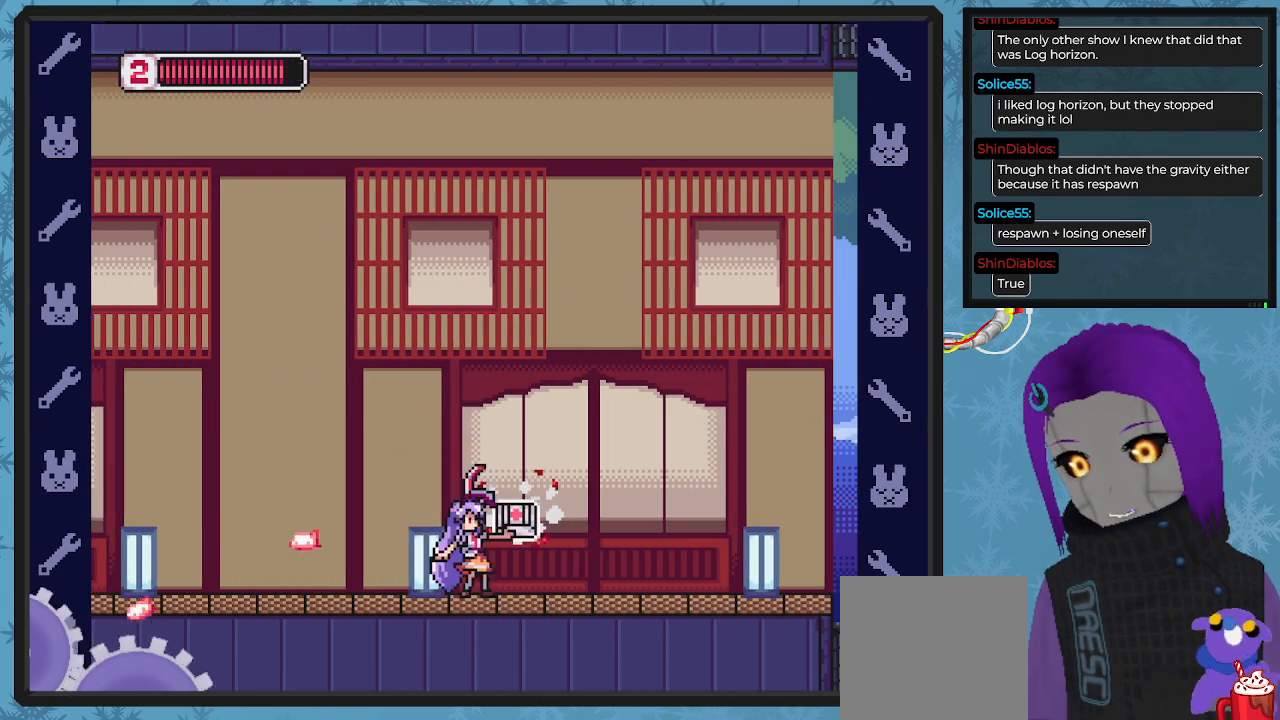
{"buttons": ["DPAD_RIGHT"], "left_stick": "center", "events": [[33, "X", "up"]]}
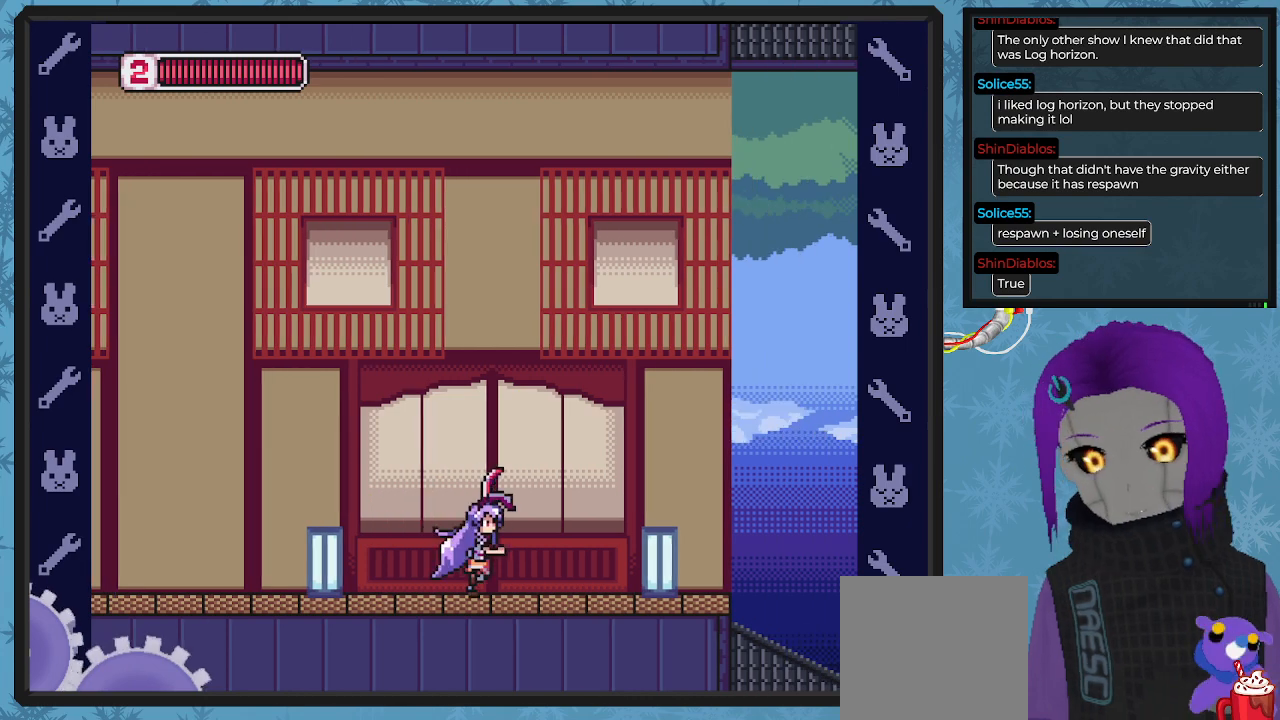
{"buttons": ["DPAD_RIGHT"], "left_stick": "center", "events": []}
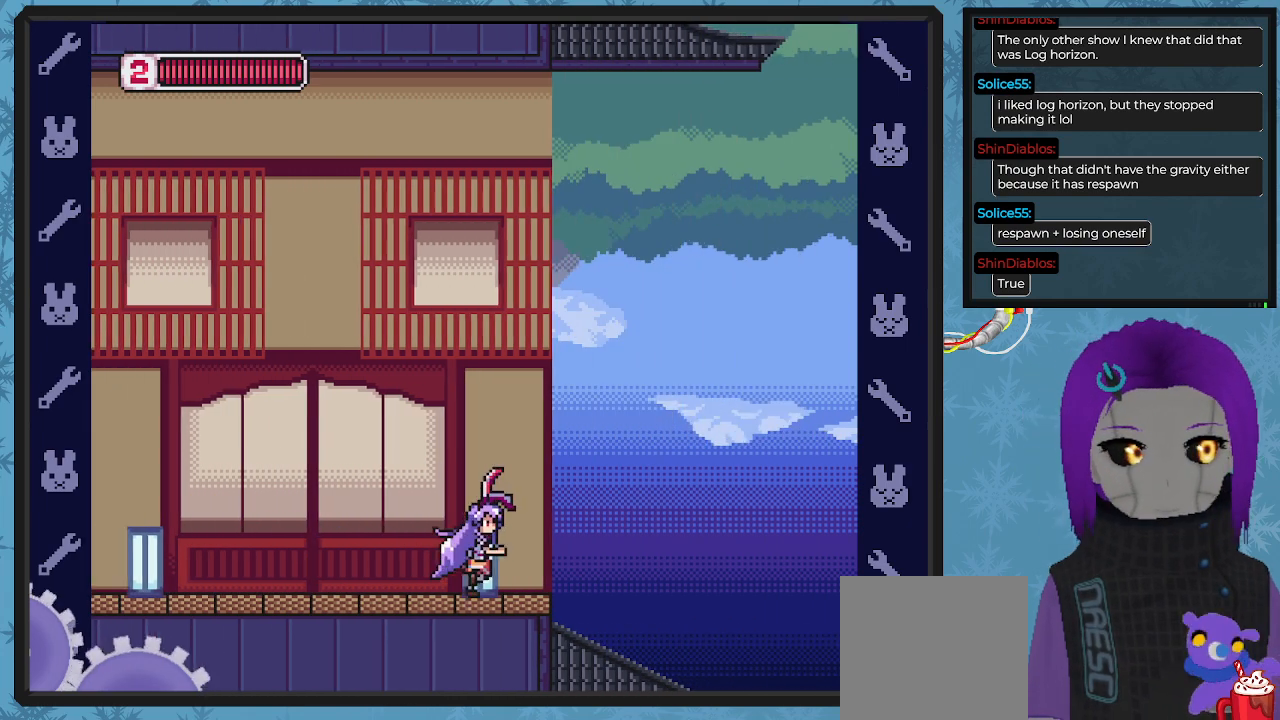
{"buttons": ["DPAD_RIGHT"], "left_stick": "center", "events": [[100, "DPAD_RIGHT", "up"], [267, "DPAD_RIGHT", "down"]]}
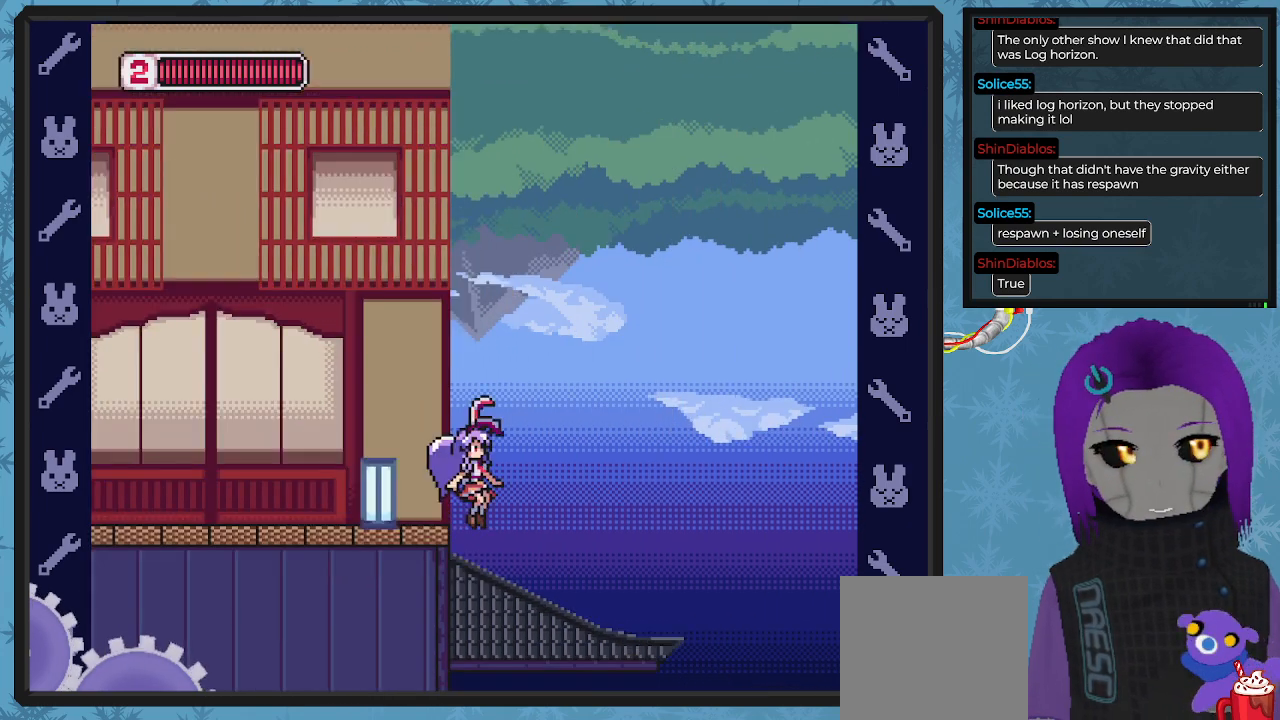
{"buttons": [], "left_stick": "center", "events": [[300, "DPAD_RIGHT", "up"]]}
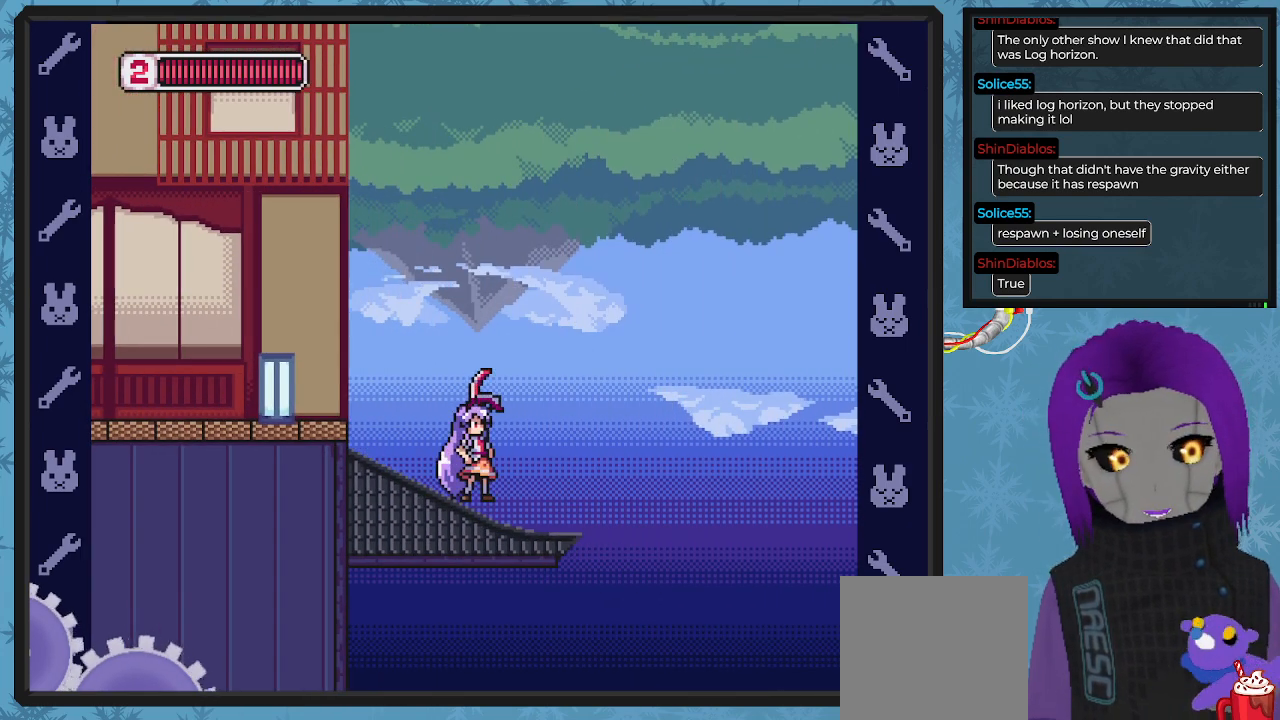
{"buttons": [], "left_stick": "center", "events": [[33, "DPAD_RIGHT", "down"], [200, "DPAD_RIGHT", "up"], [400, "DPAD_RIGHT", "down"], [500, "DPAD_RIGHT", "up"]]}
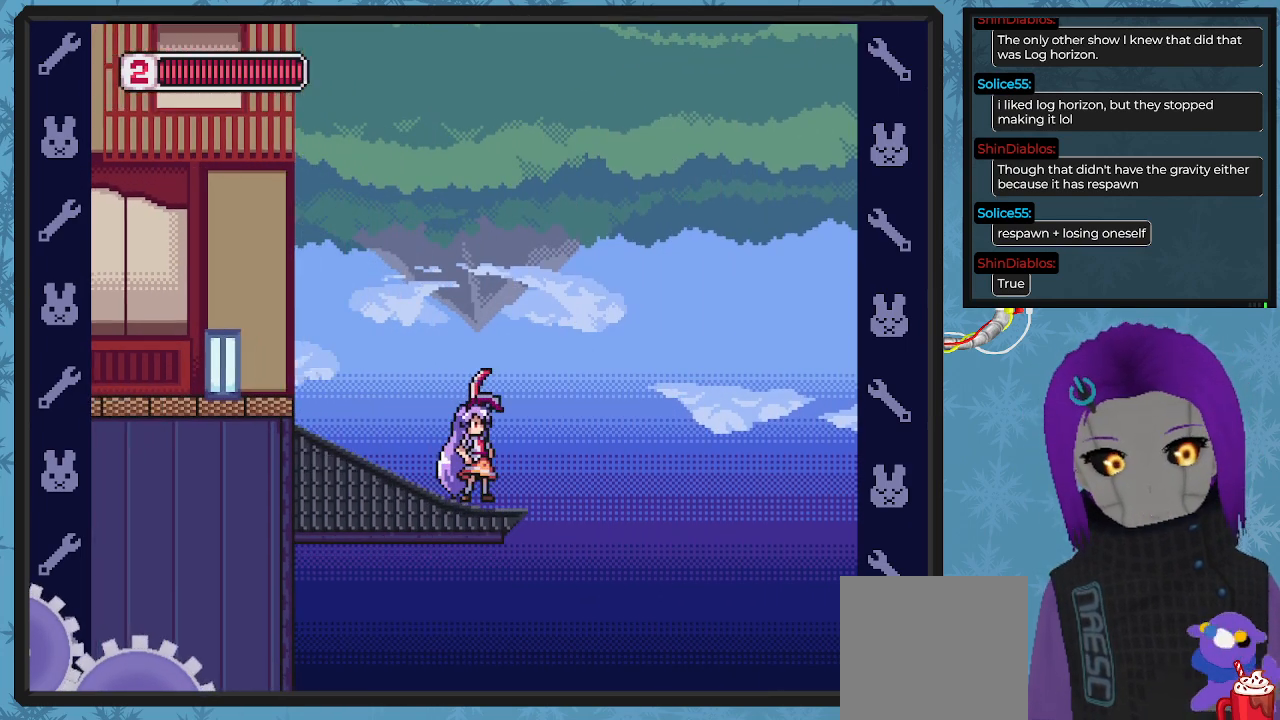
{"buttons": [], "left_stick": "center", "events": [[233, "DPAD_RIGHT", "down"], [333, "DPAD_RIGHT", "up"]]}
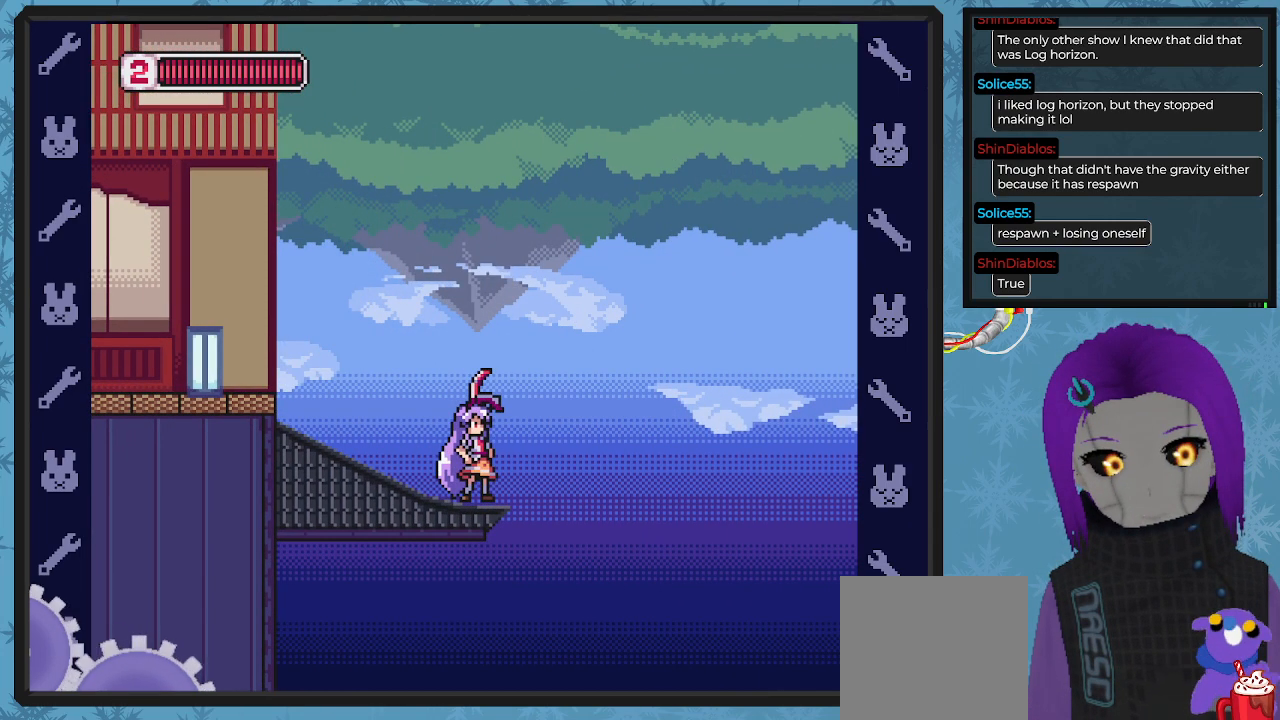
{"buttons": ["A"], "left_stick": "center", "events": [[100, "DPAD_RIGHT", "down"], [167, "DPAD_RIGHT", "up"], [233, "A", "down"]]}
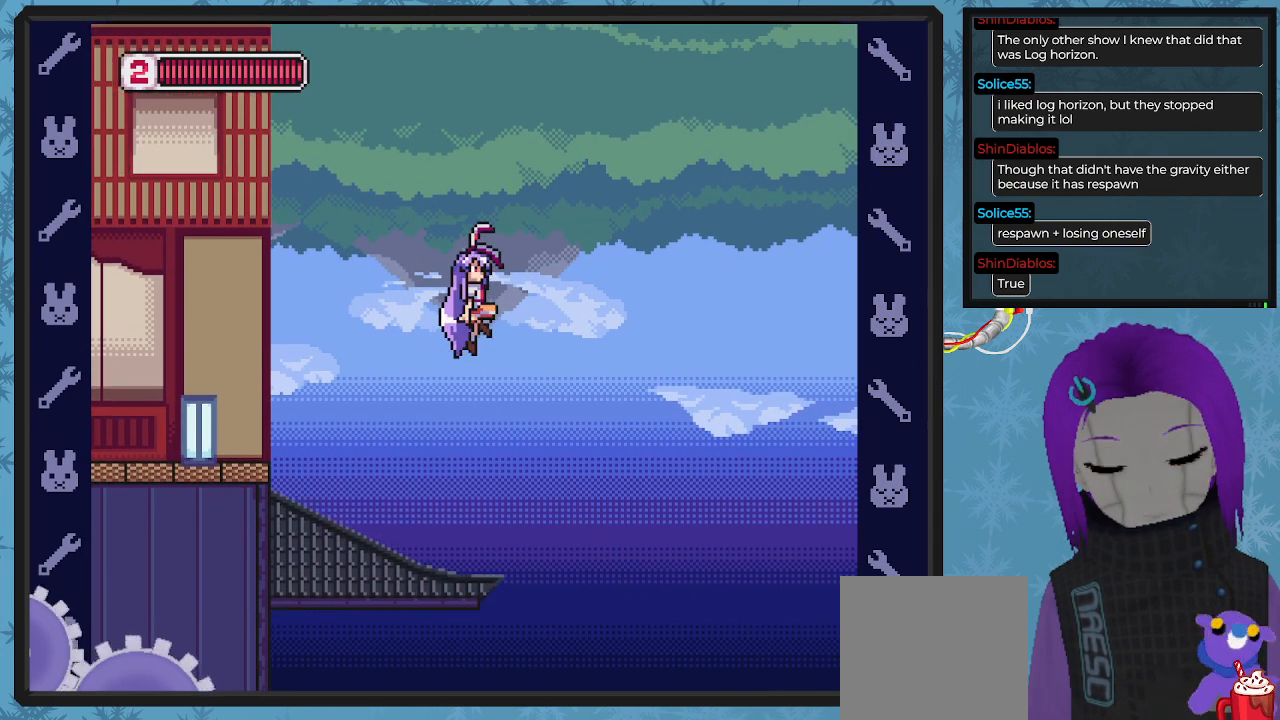
{"buttons": [], "left_stick": "center", "events": [[433, "A", "up"]]}
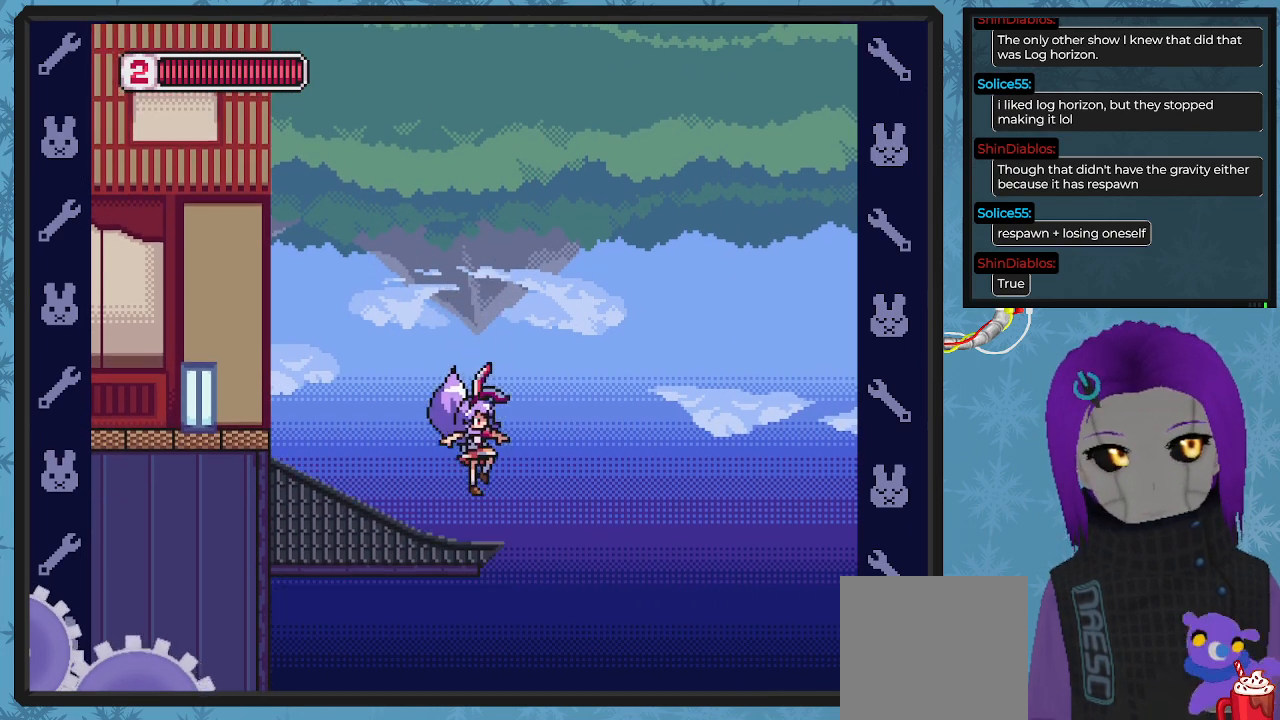
{"buttons": ["A"], "left_stick": "center", "events": [[200, "DPAD_RIGHT", "down"], [233, "A", "down"], [467, "DPAD_RIGHT", "up"]]}
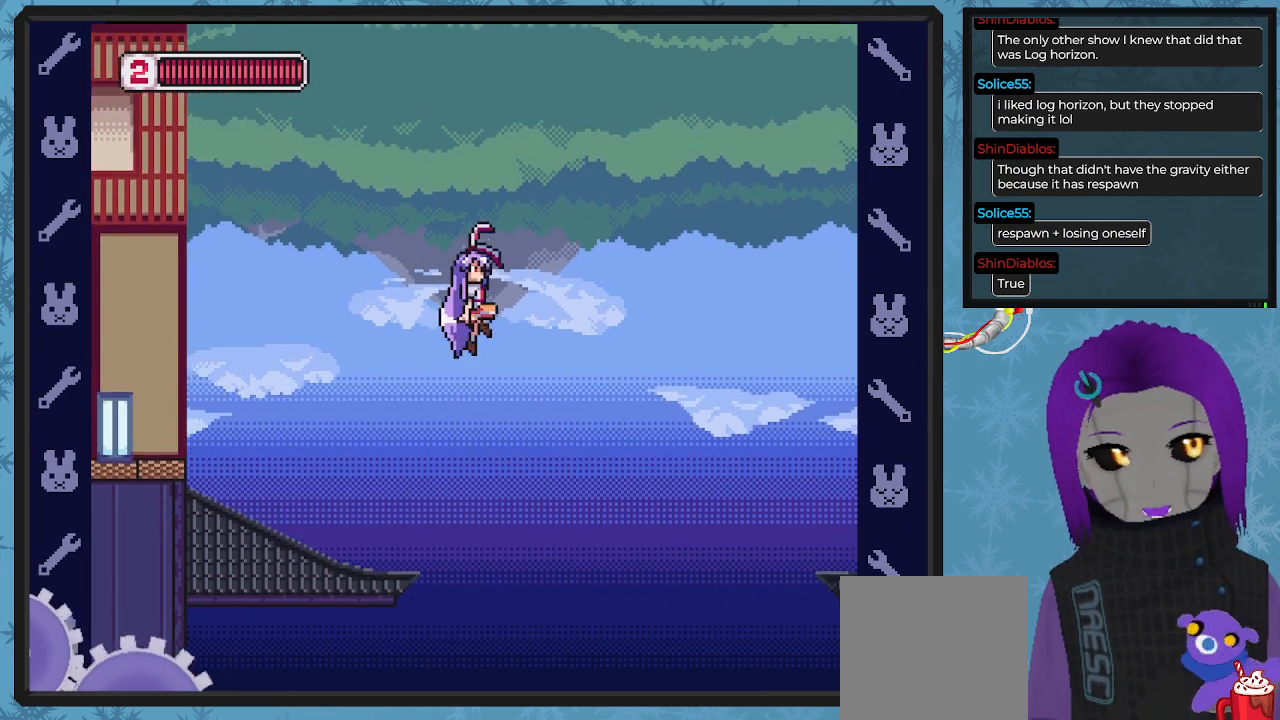
{"buttons": [], "left_stick": "center", "events": [[67, "DPAD_LEFT", "down"], [433, "DPAD_LEFT", "up"], [467, "A", "up"]]}
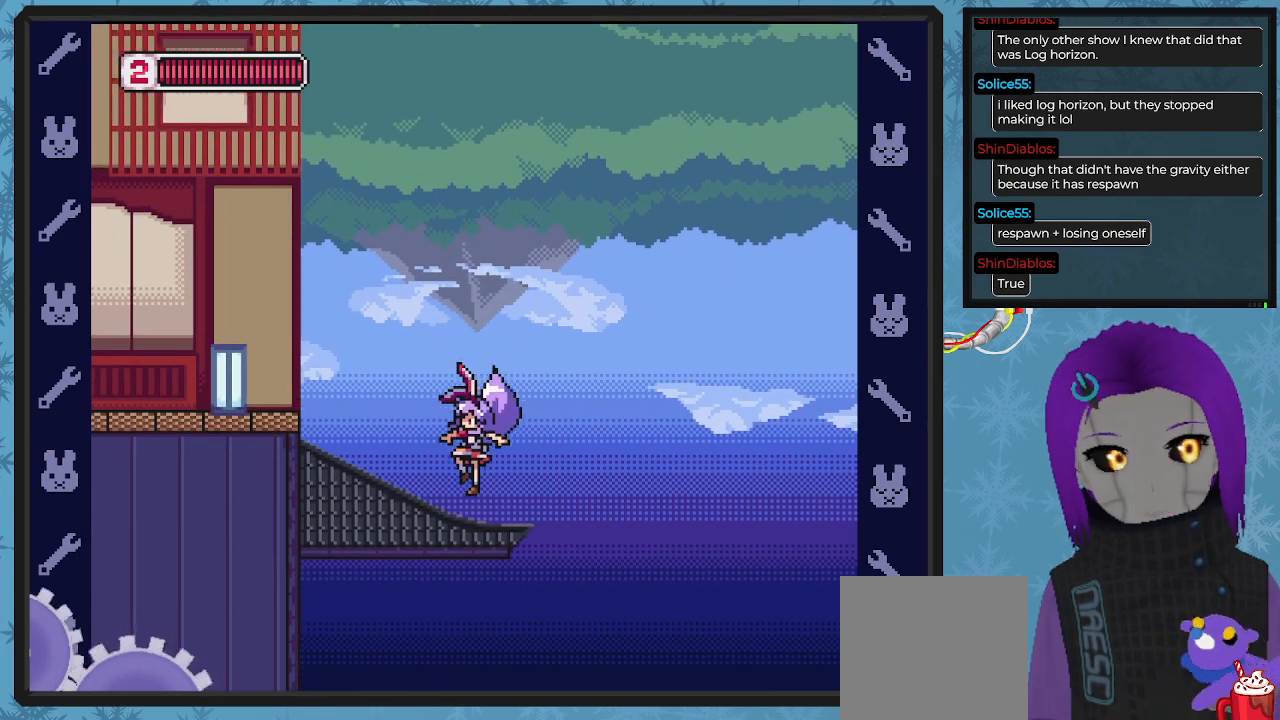
{"buttons": ["A", "B", "DPAD_DOWN", "DPAD_RIGHT"], "left_stick": "center", "events": [[333, "DPAD_RIGHT", "down"], [367, "B", "down"], [400, "A", "down"], [433, "DPAD_DOWN", "down"]]}
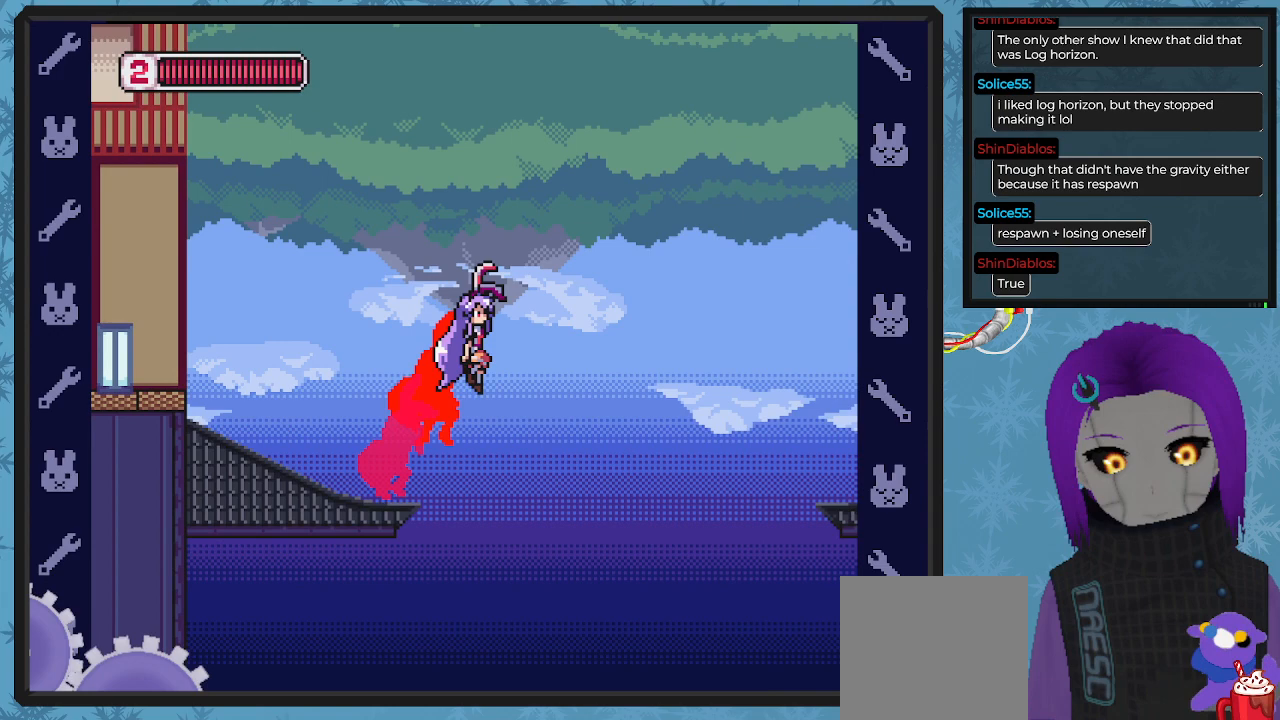
{"buttons": ["B", "DPAD_RIGHT"], "left_stick": "center", "events": [[433, "DPAD_DOWN", "up"], [467, "A", "up"]]}